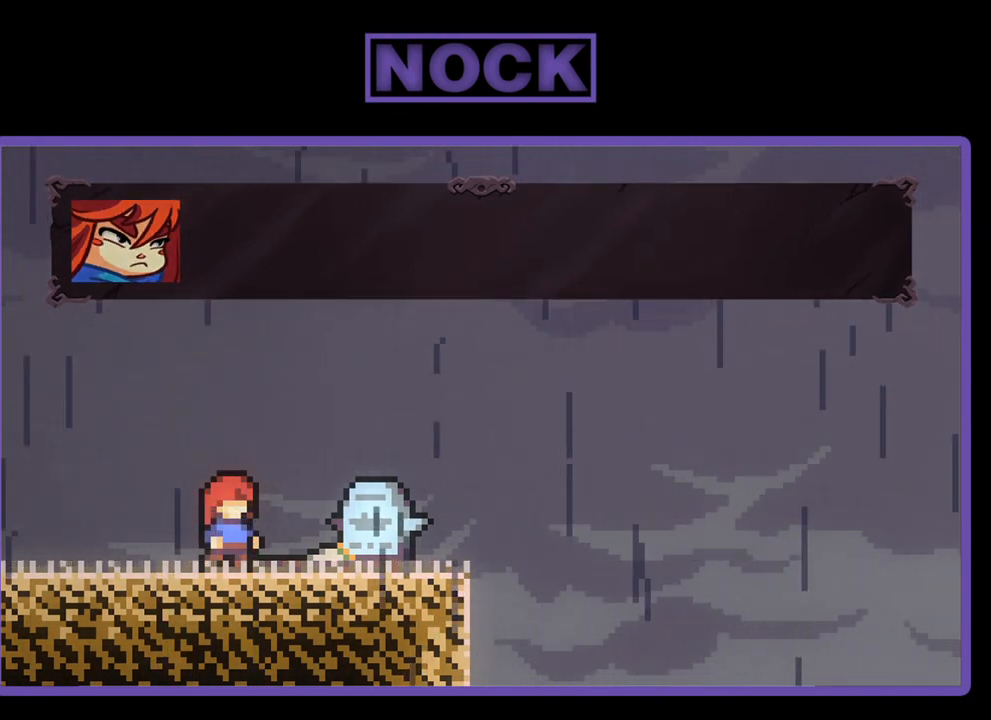
Gameplay with a controller (PlayStation layout); each line is a JSON object with the inputs held at the frame after it. "events" lists button and stick changes between this image and that frame as [ms after this image, input, new state], when the widget could be followed in between. Not read: left_stick.
{"buttons": [], "right_stick": "center", "events": []}
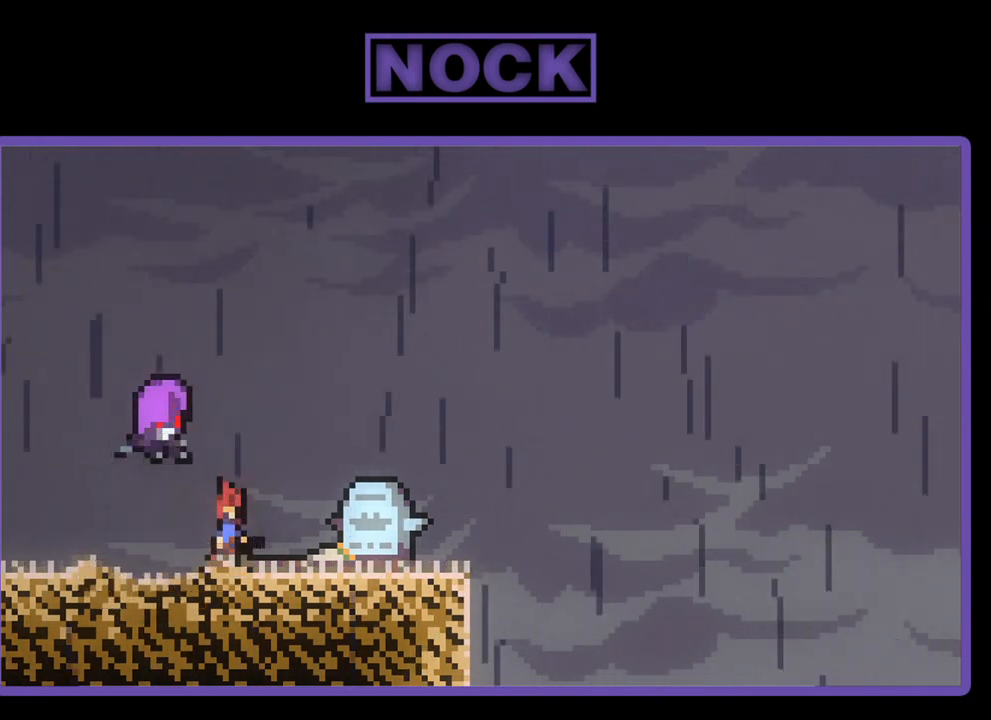
{"buttons": [], "right_stick": "center", "events": []}
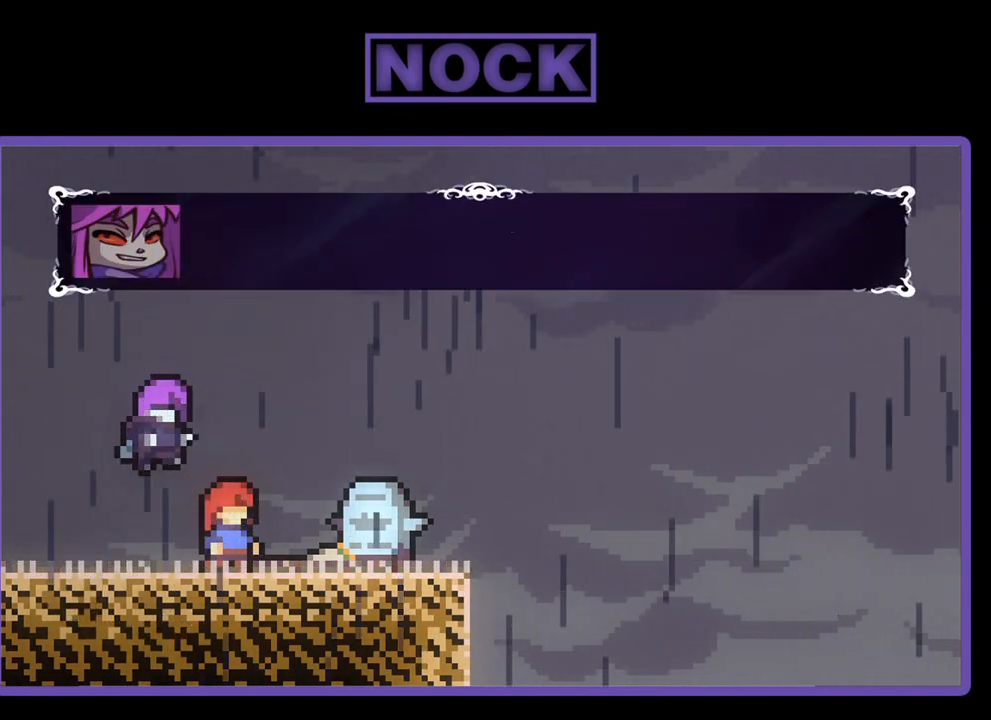
{"buttons": [], "right_stick": "center", "events": []}
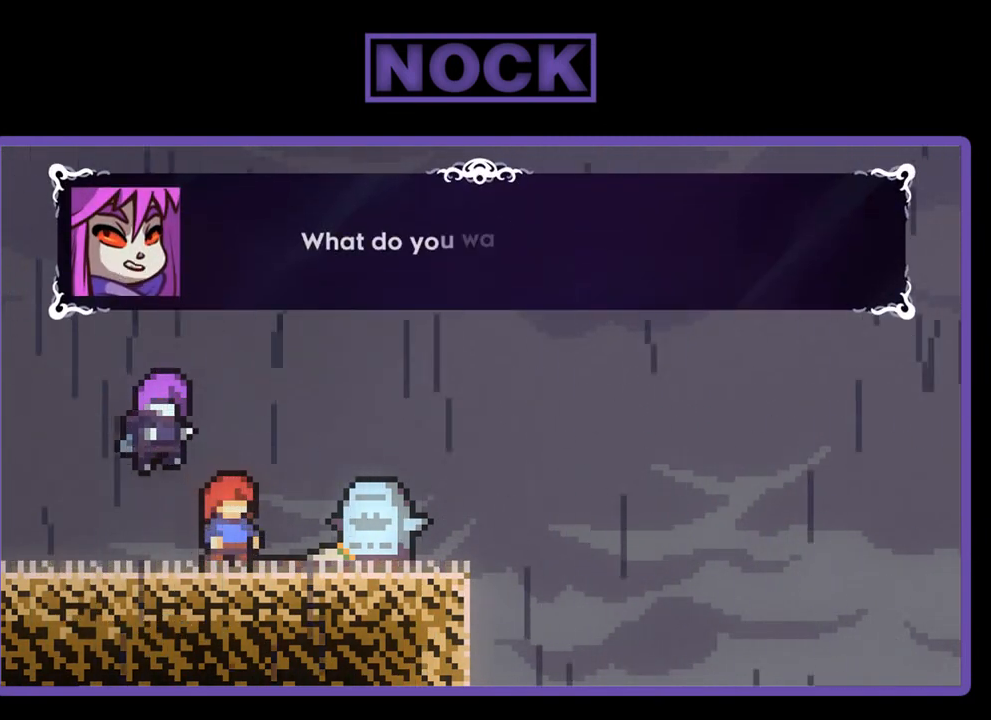
{"buttons": [], "right_stick": "center", "events": []}
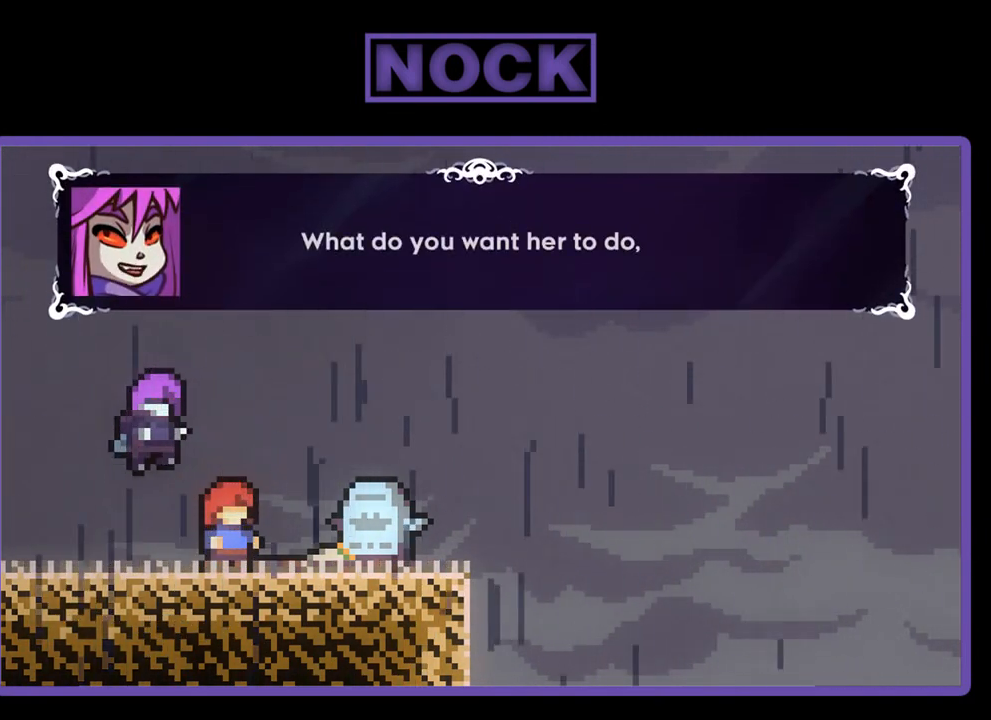
{"buttons": [], "right_stick": "center", "events": []}
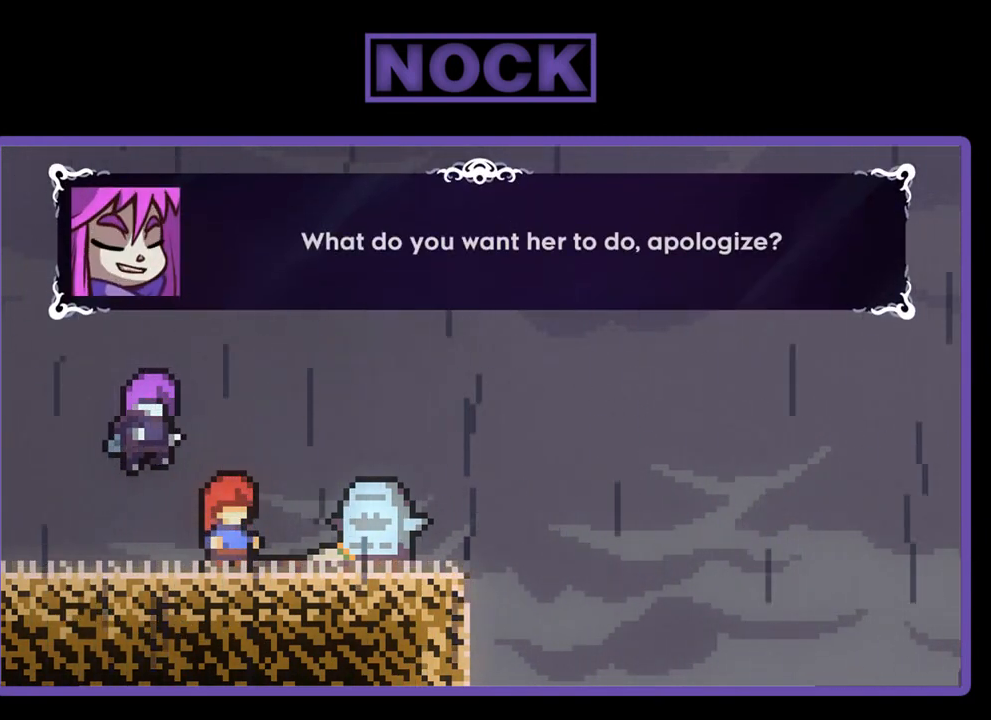
{"buttons": [], "right_stick": "center", "events": []}
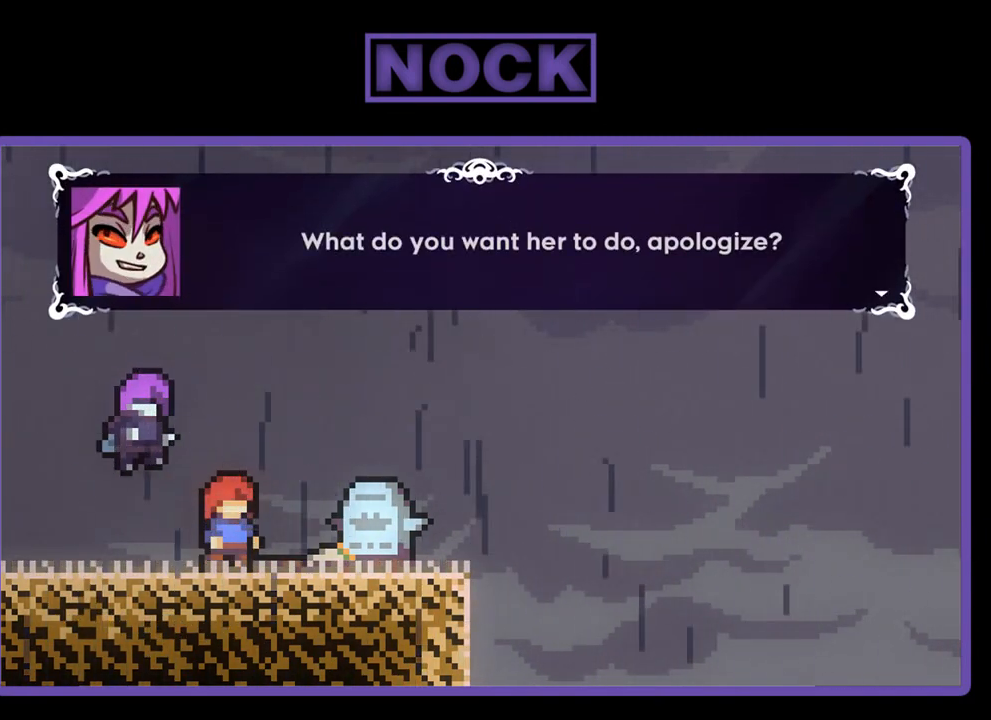
{"buttons": ["CROSS"], "right_stick": "center", "events": [[400, "CROSS", "down"]]}
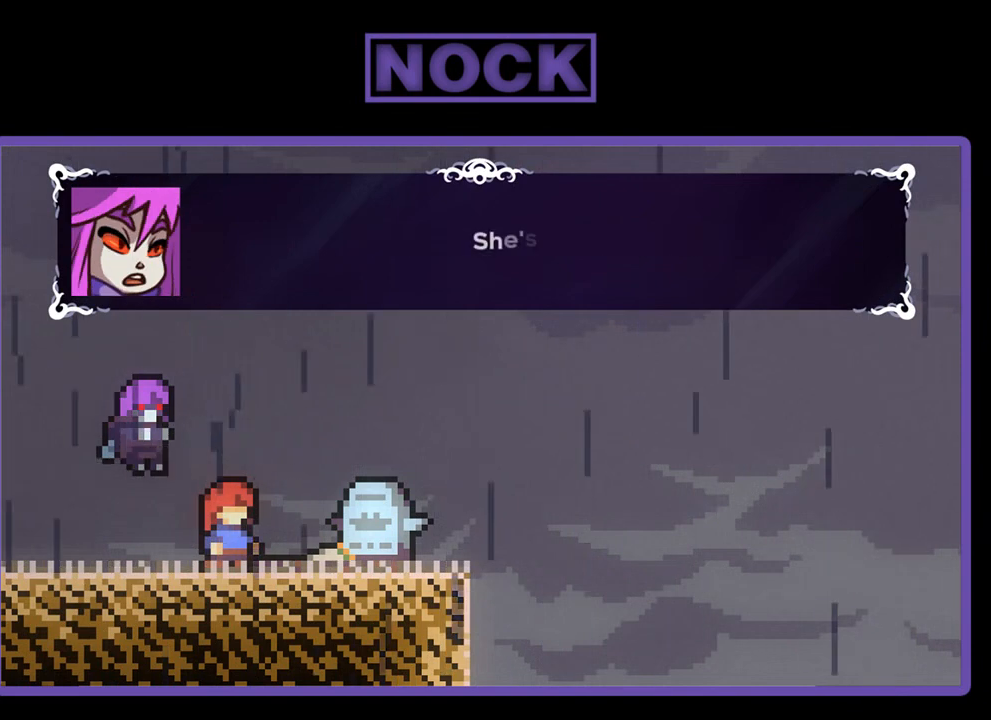
{"buttons": [], "right_stick": "center", "events": [[100, "CROSS", "up"]]}
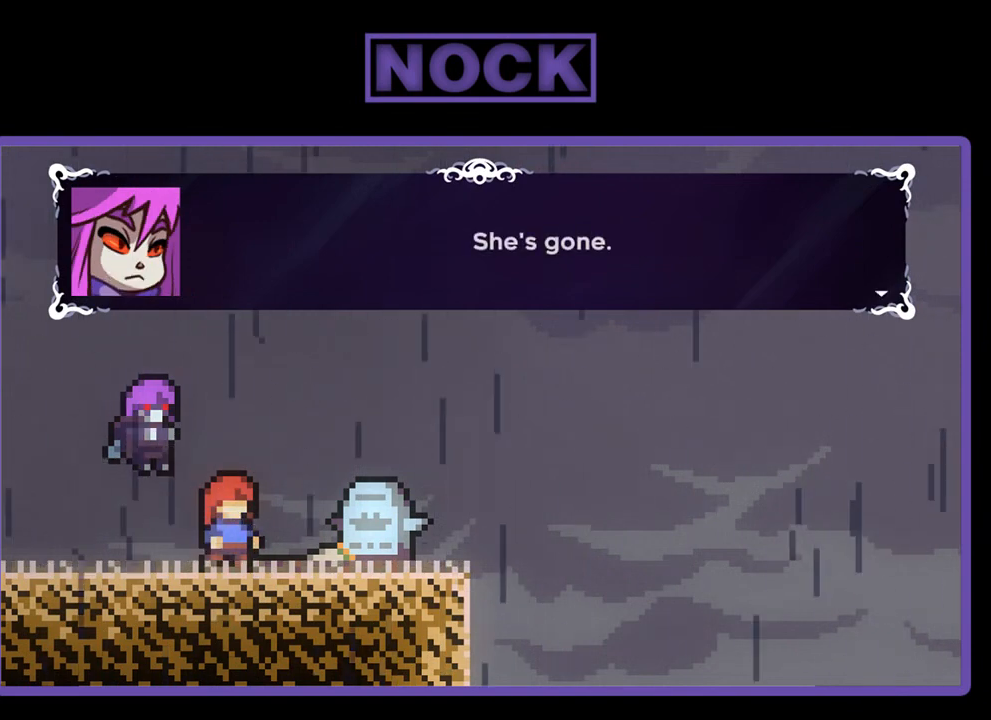
{"buttons": [], "right_stick": "center", "events": []}
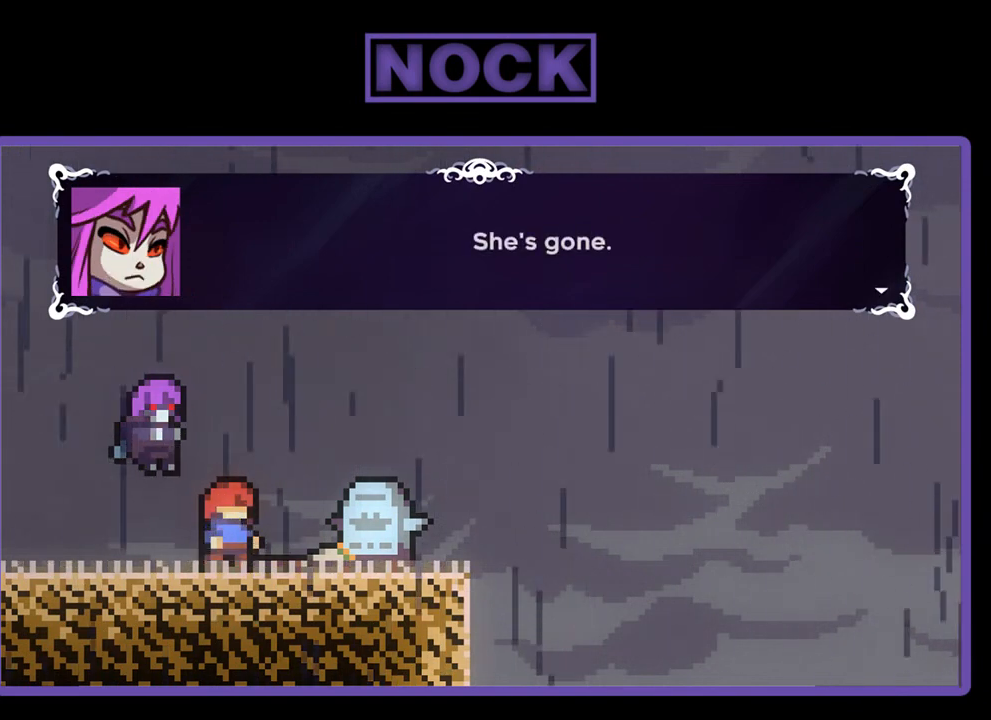
{"buttons": [], "right_stick": "center", "events": [[33, "CROSS", "down"], [200, "CROSS", "up"]]}
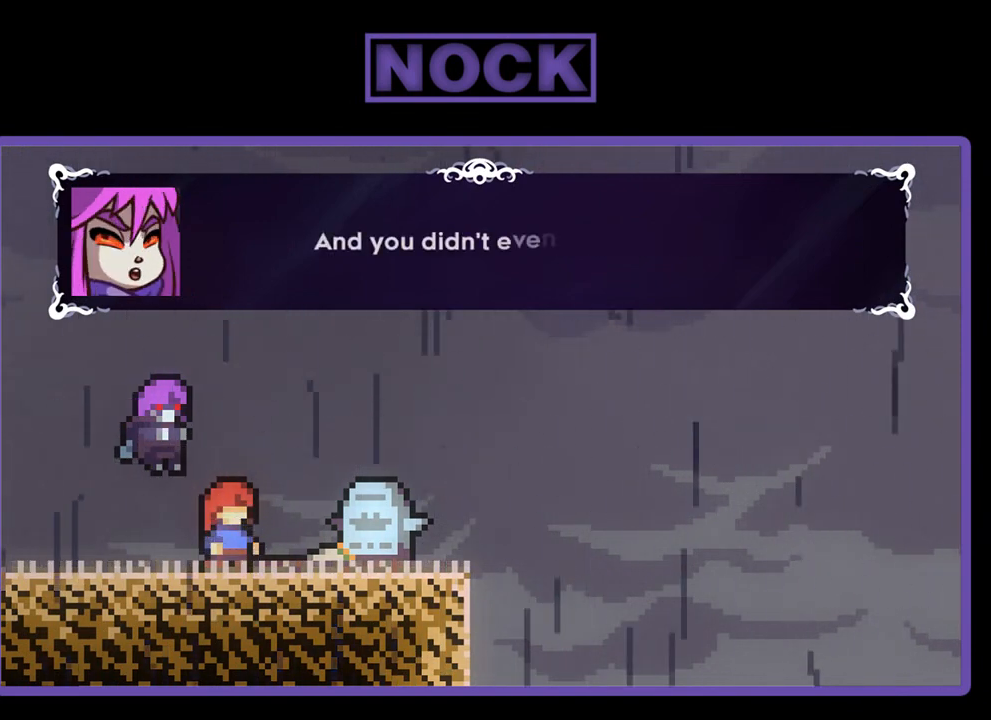
{"buttons": [], "right_stick": "center", "events": []}
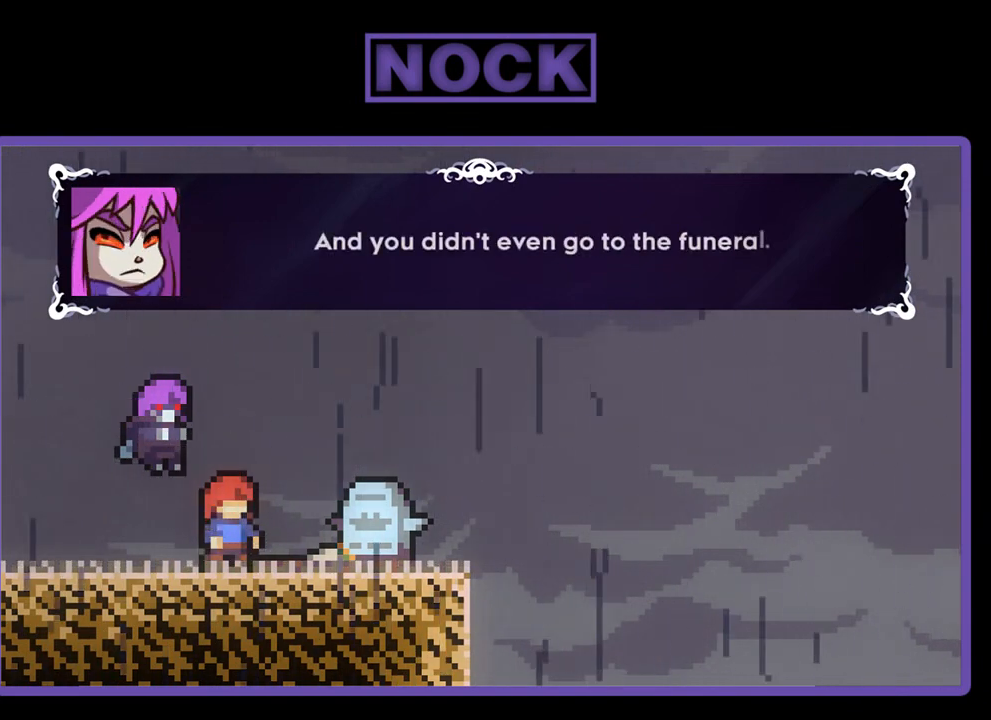
{"buttons": [], "right_stick": "center", "events": []}
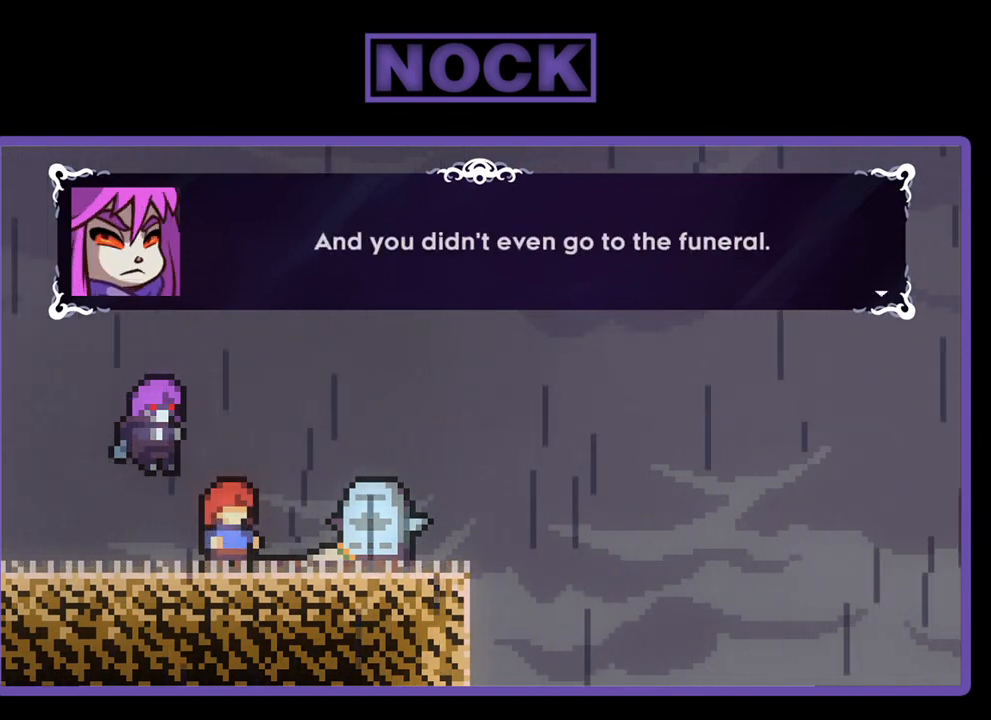
{"buttons": [], "right_stick": "center", "events": []}
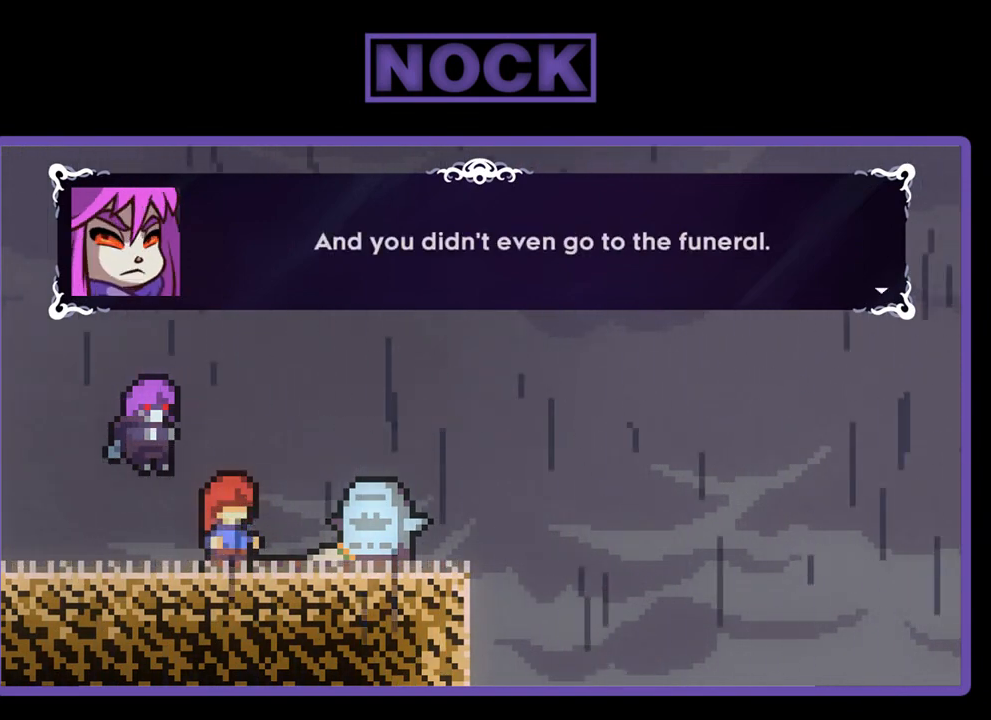
{"buttons": [], "right_stick": "center", "events": [[433, "CROSS", "down"], [500, "CROSS", "up"]]}
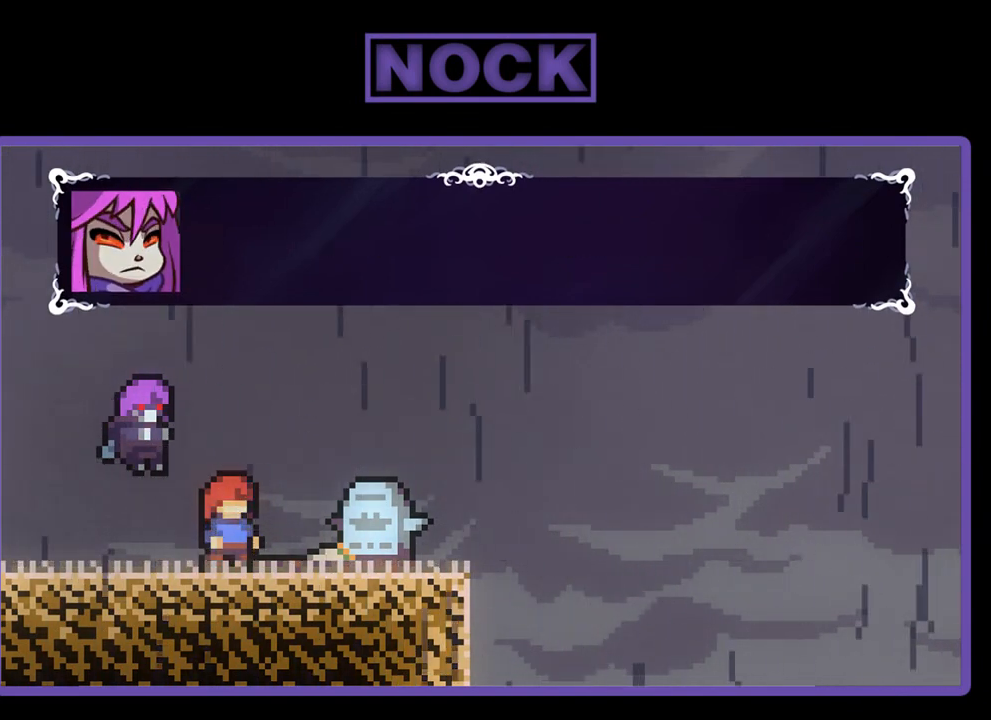
{"buttons": [], "right_stick": "center", "events": []}
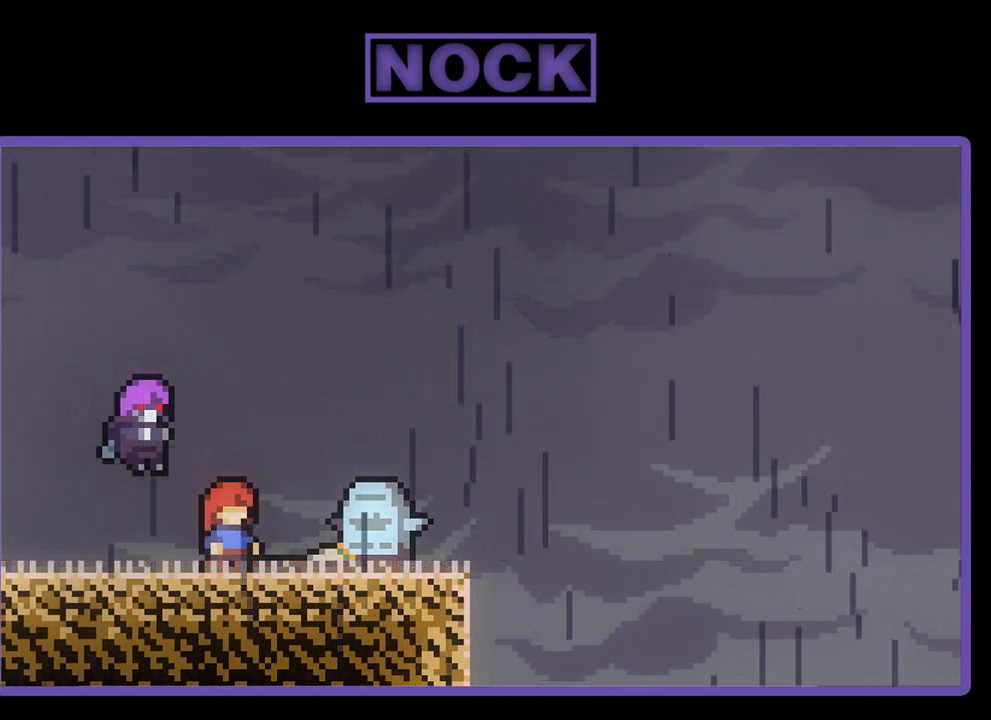
{"buttons": [], "right_stick": "center", "events": []}
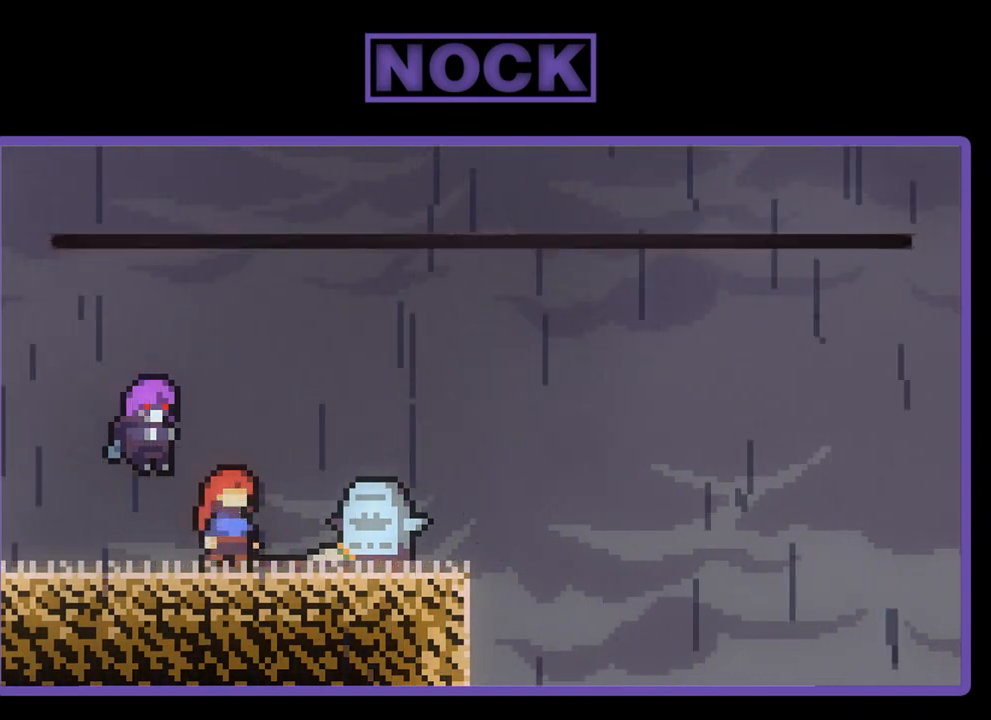
{"buttons": [], "right_stick": "center", "events": []}
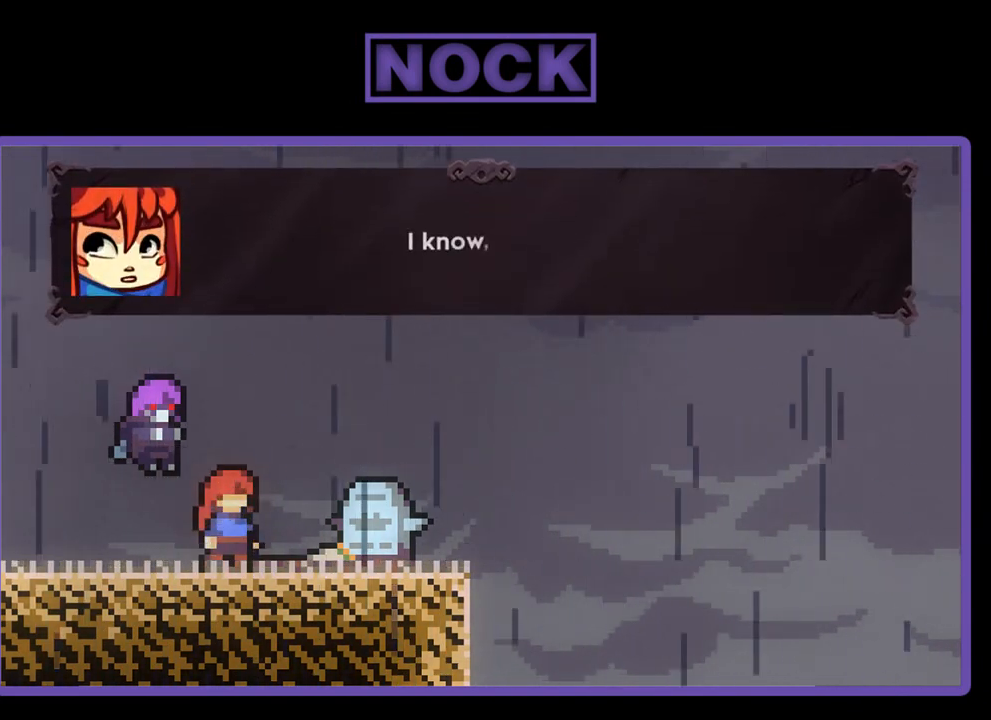
{"buttons": [], "right_stick": "center", "events": []}
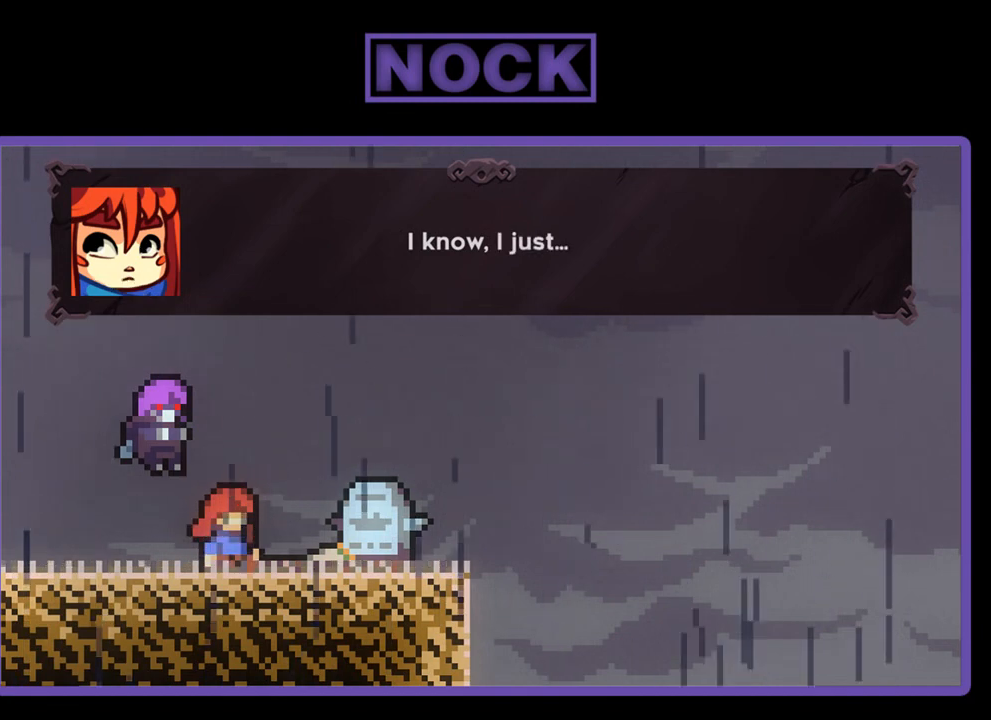
{"buttons": [], "right_stick": "center", "events": []}
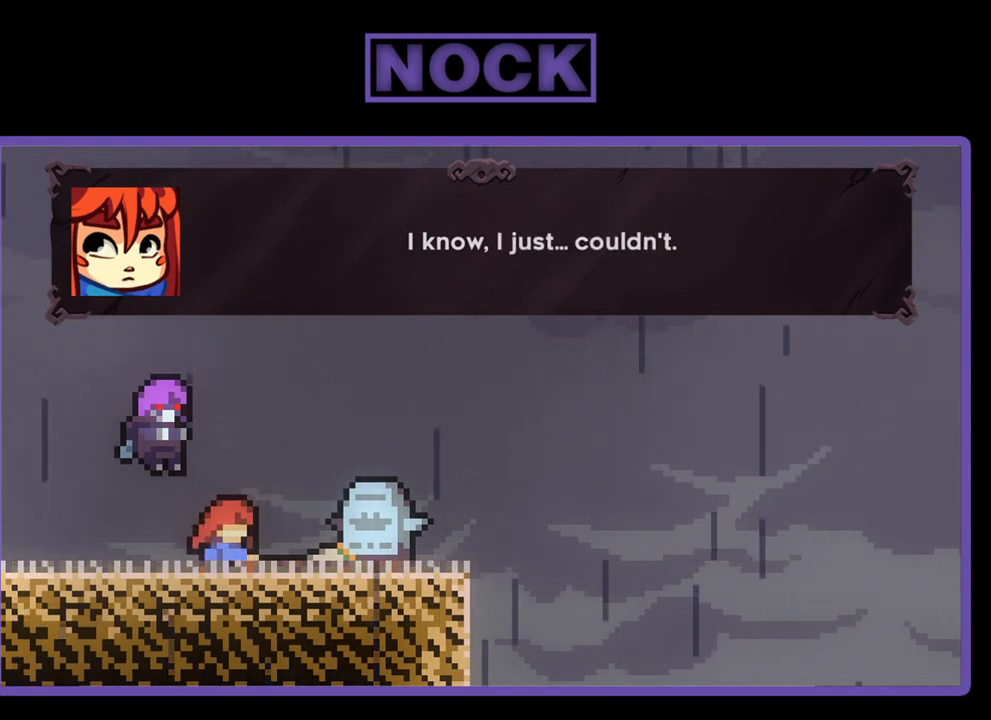
{"buttons": [], "right_stick": "center", "events": []}
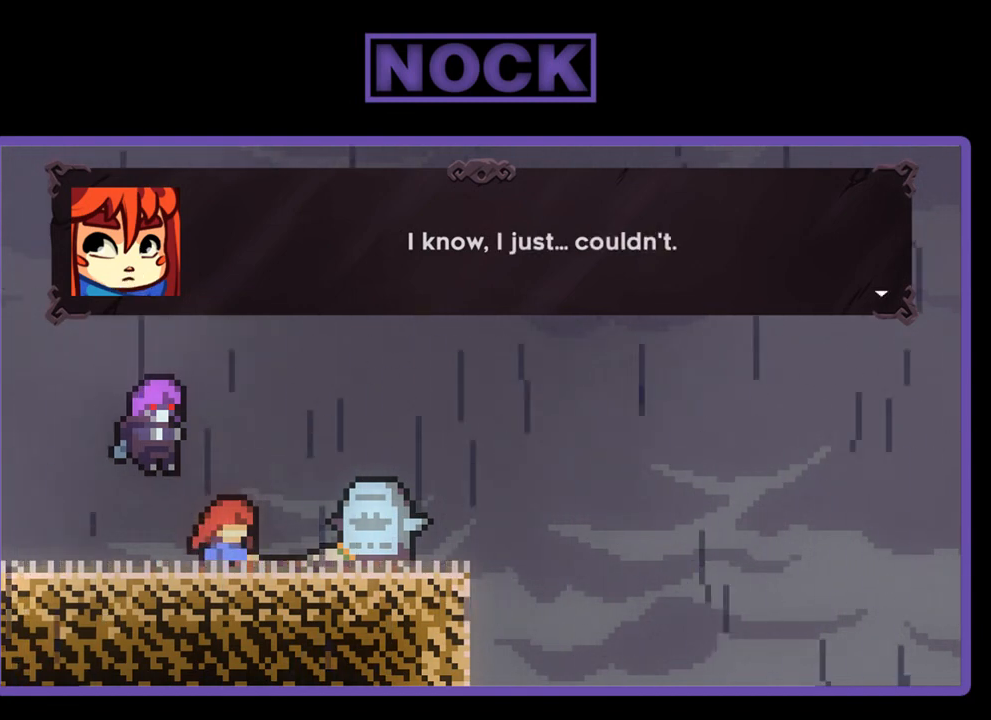
{"buttons": [], "right_stick": "center", "events": []}
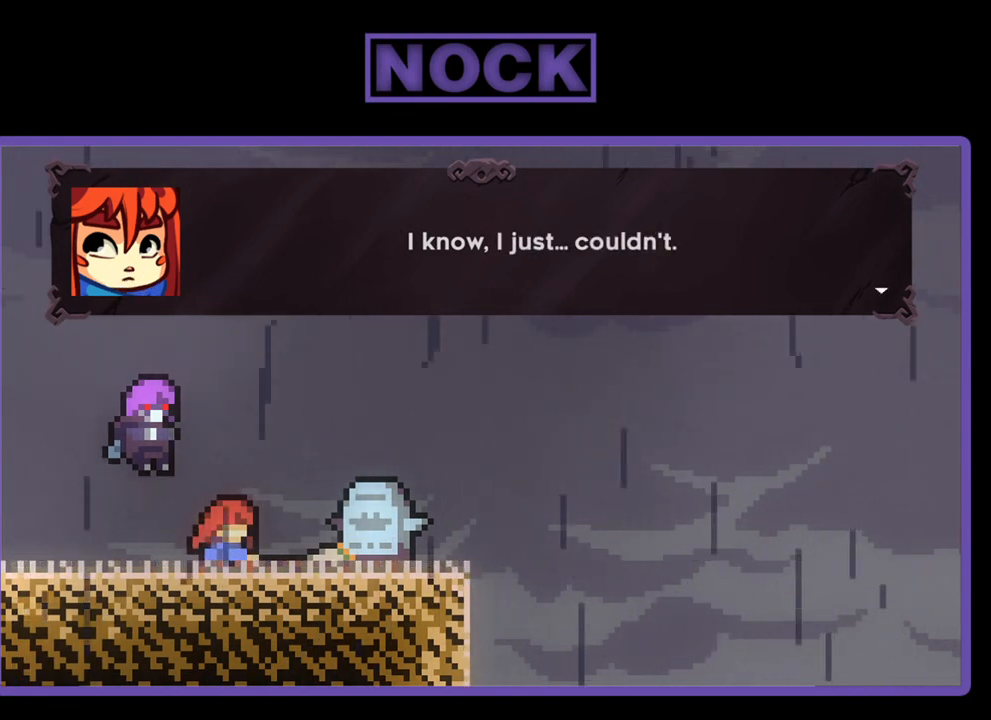
{"buttons": [], "right_stick": "center", "events": [[67, "CROSS", "down"], [167, "CROSS", "up"]]}
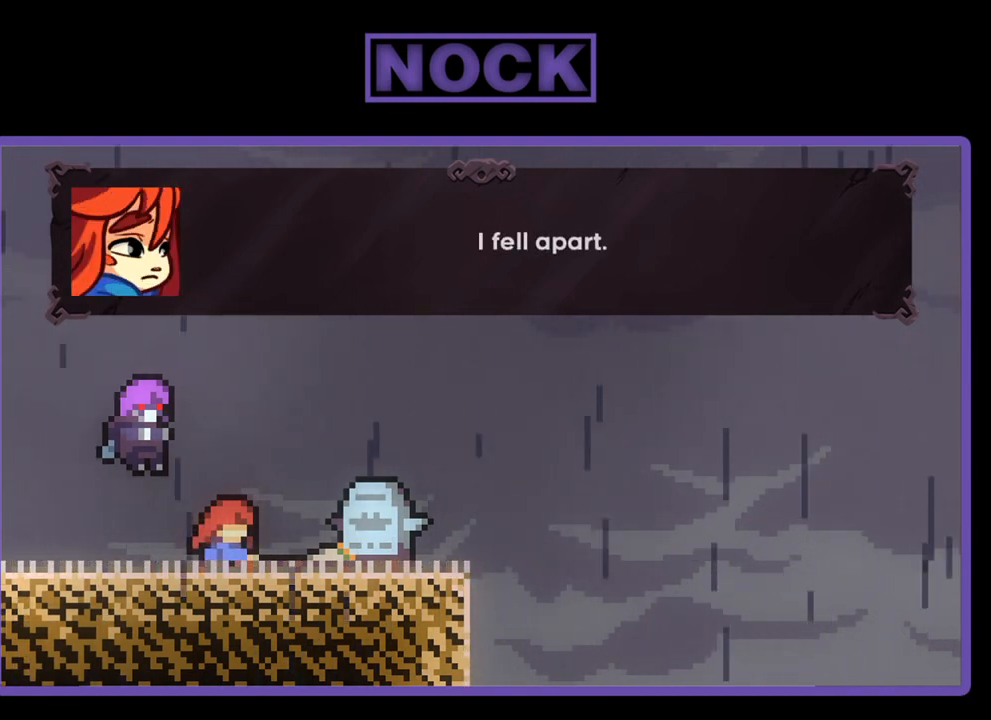
{"buttons": [], "right_stick": "center", "events": []}
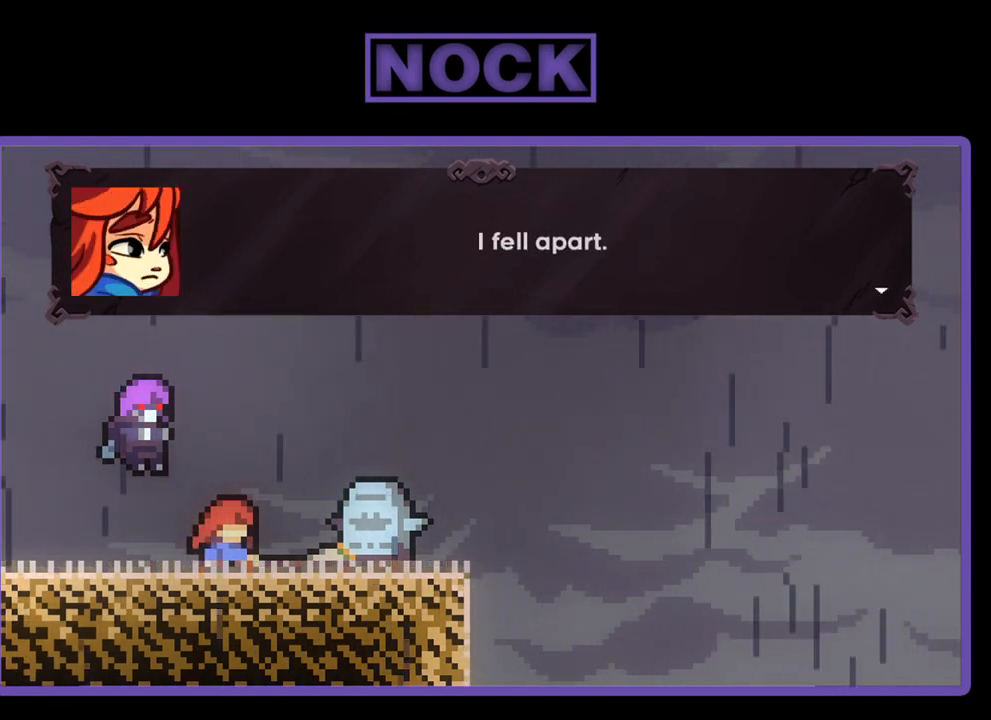
{"buttons": [], "right_stick": "center", "events": [[200, "CROSS", "down"], [267, "CROSS", "up"]]}